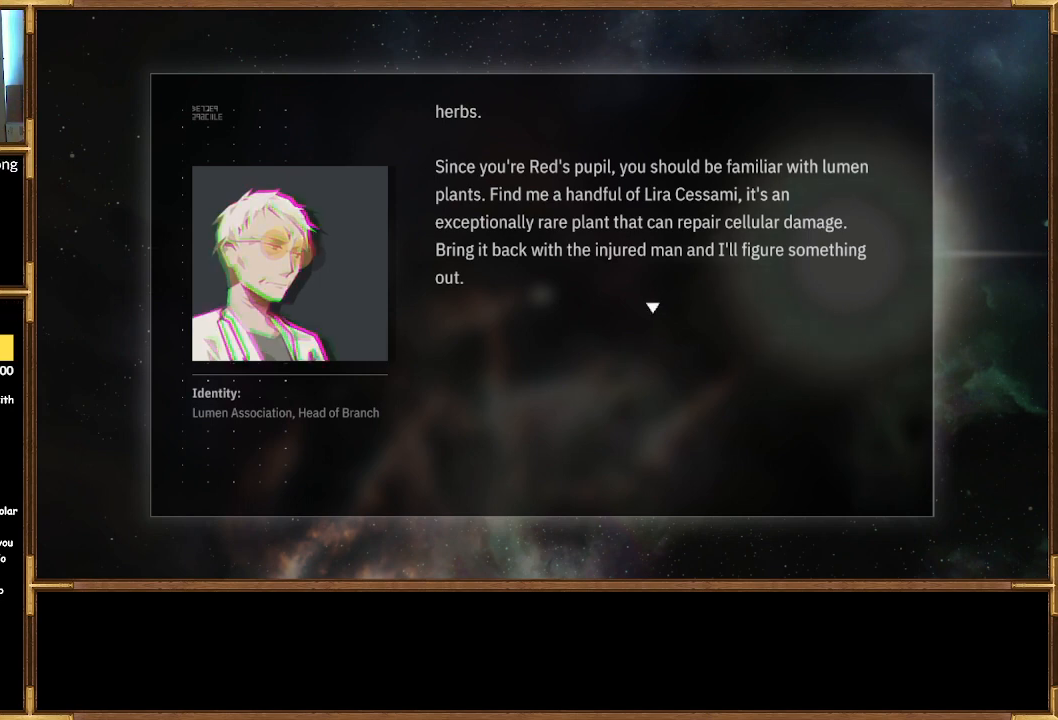
Gameplay with a controller (PlayStation layout); each line is a JSON object with the inputs held at the frame after it. "events" lists button and stick changes between this image and that frame as [ms after this image, input, new state], when the widget could be followed in between.
{"buttons": [], "left_stick": "center", "right_stick": "center", "events": [[300, "CROSS", "down"], [433, "CROSS", "up"]]}
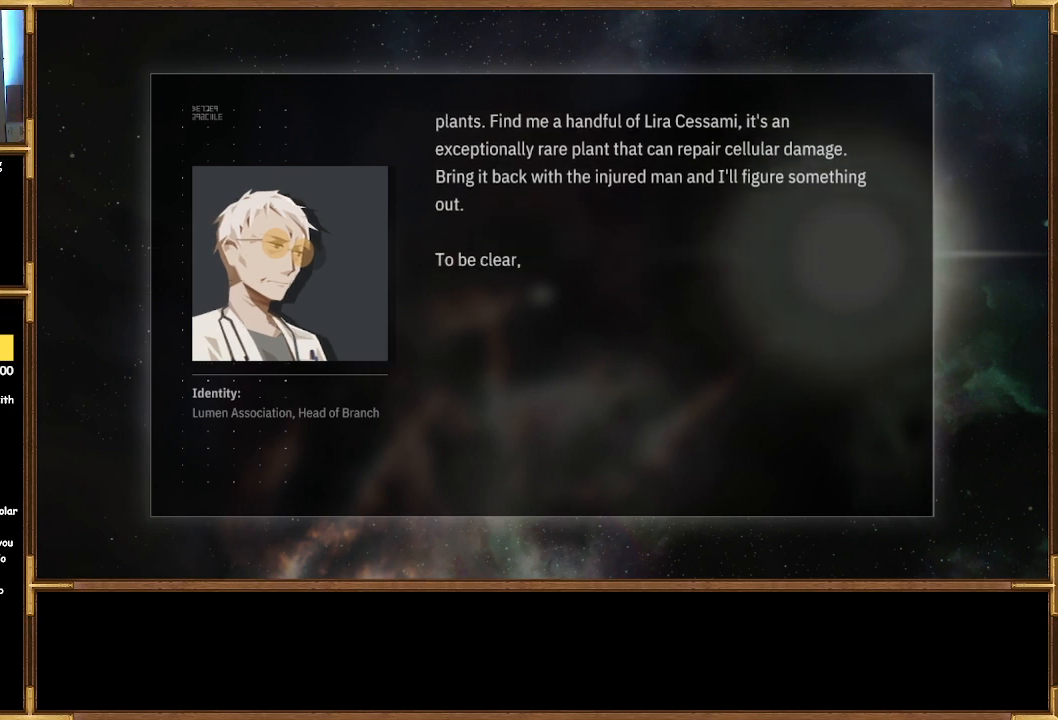
{"buttons": [], "left_stick": "center", "right_stick": "center", "events": []}
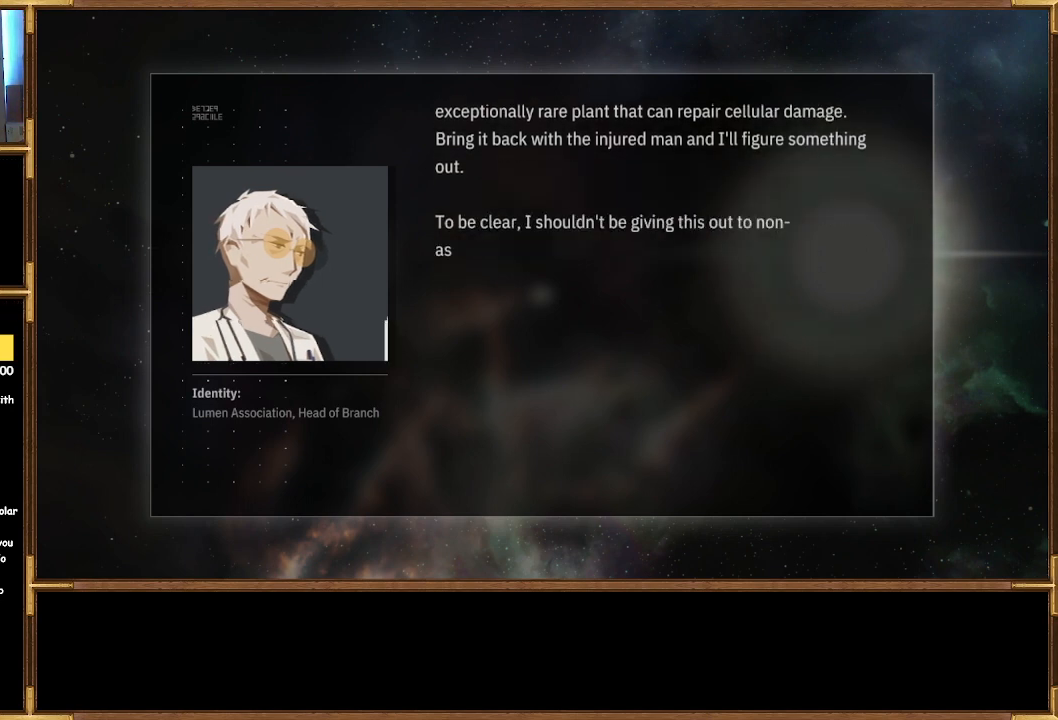
{"buttons": [], "left_stick": "center", "right_stick": "center", "events": []}
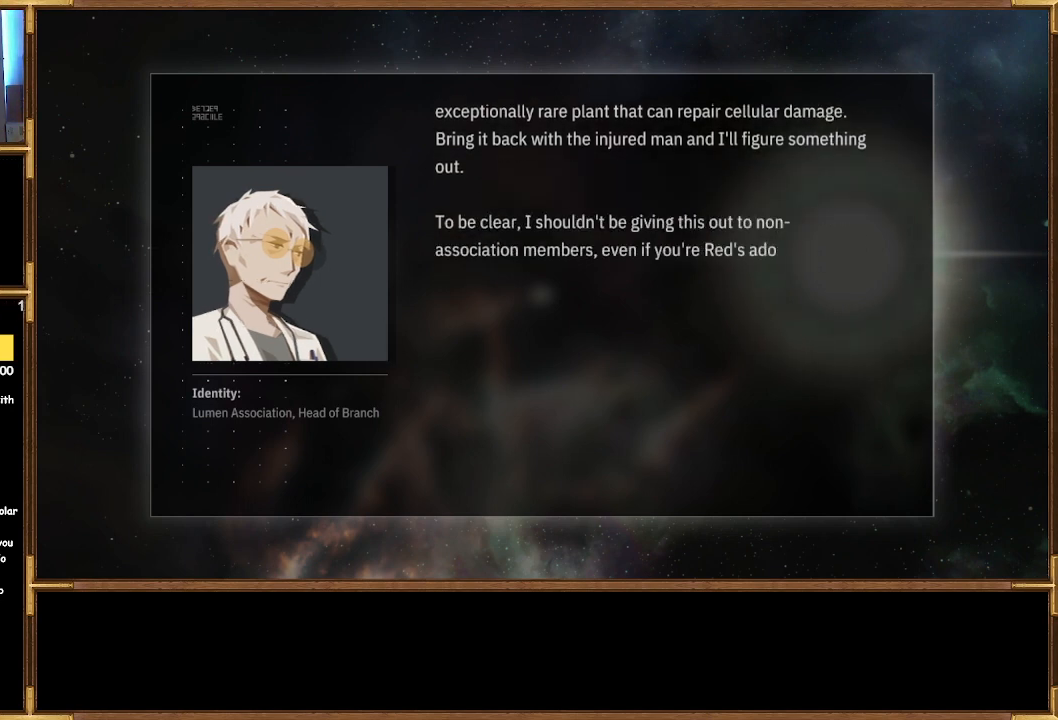
{"buttons": [], "left_stick": "center", "right_stick": "center", "events": []}
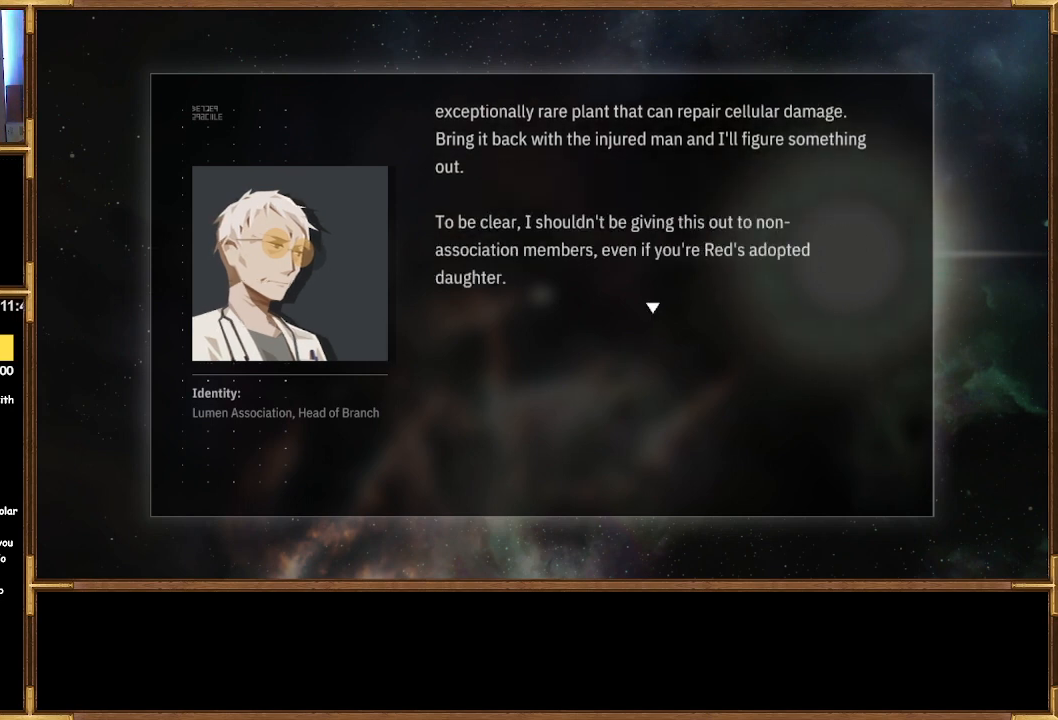
{"buttons": [], "left_stick": "center", "right_stick": "center", "events": []}
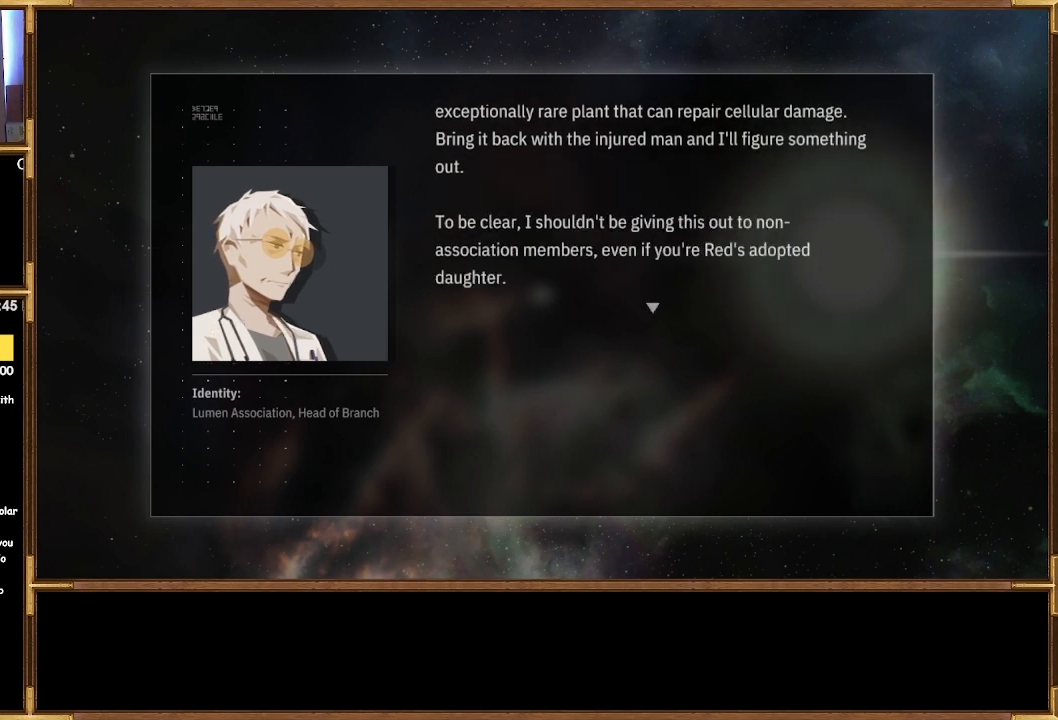
{"buttons": [], "left_stick": "center", "right_stick": "center", "events": []}
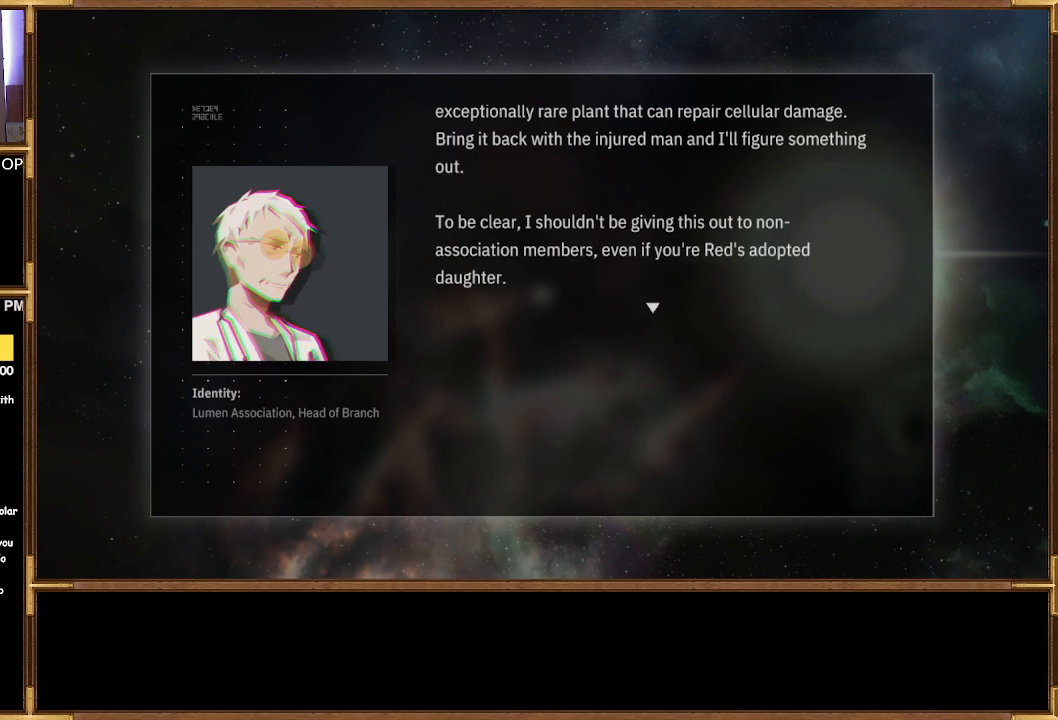
{"buttons": [], "left_stick": "center", "right_stick": "center", "events": []}
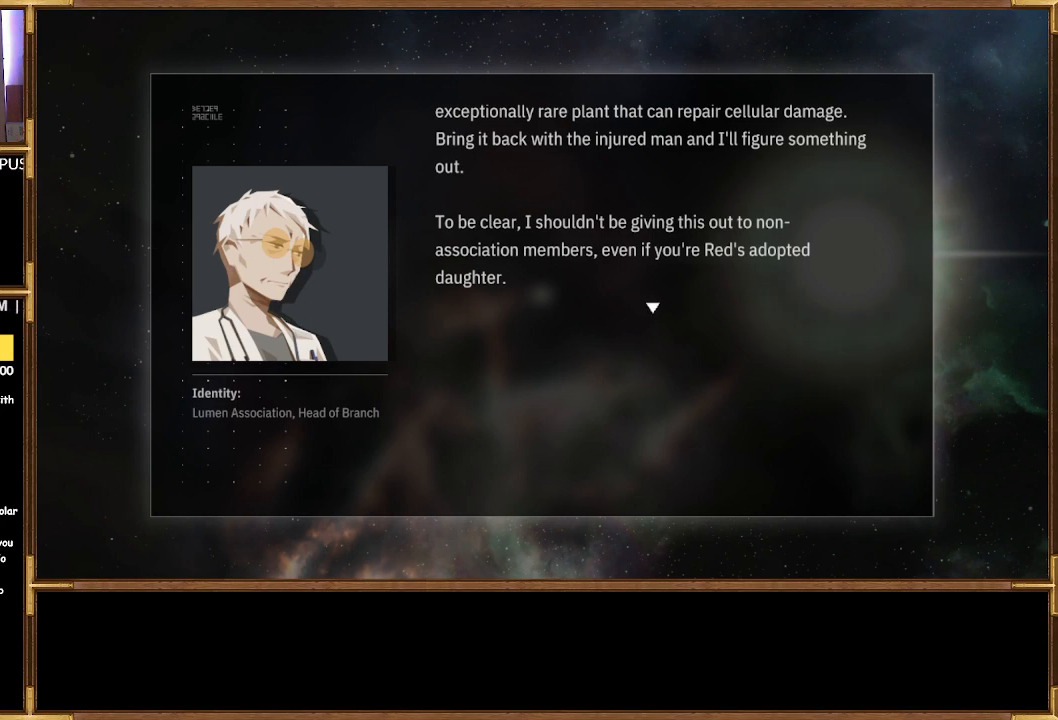
{"buttons": [], "left_stick": "center", "right_stick": "center", "events": []}
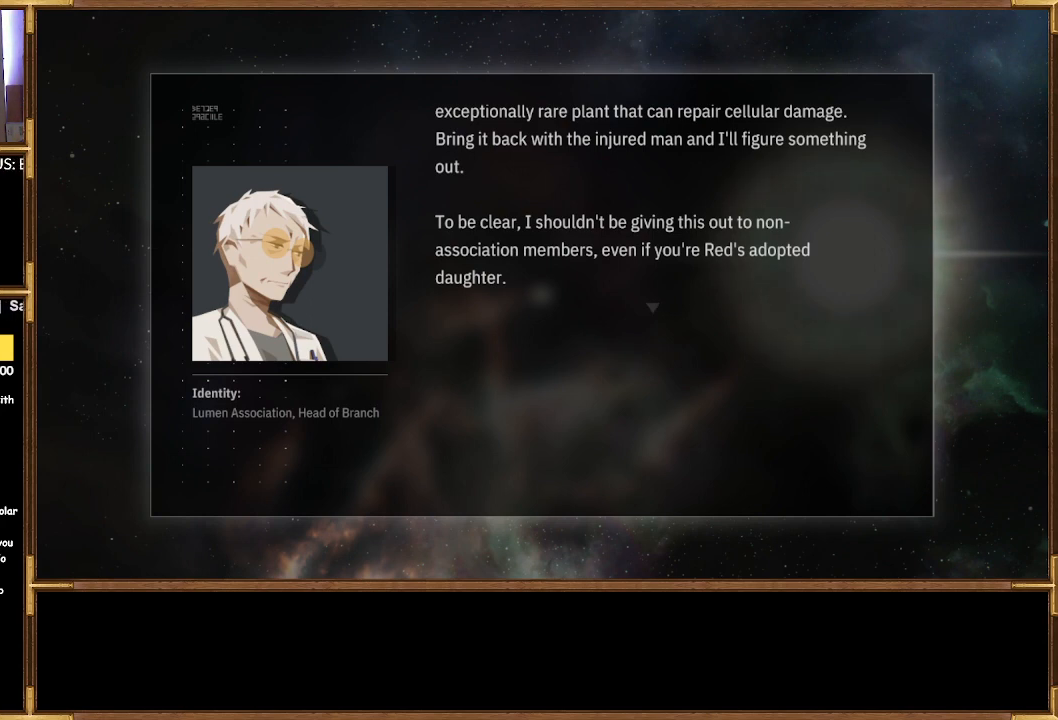
{"buttons": [], "left_stick": "center", "right_stick": "center", "events": []}
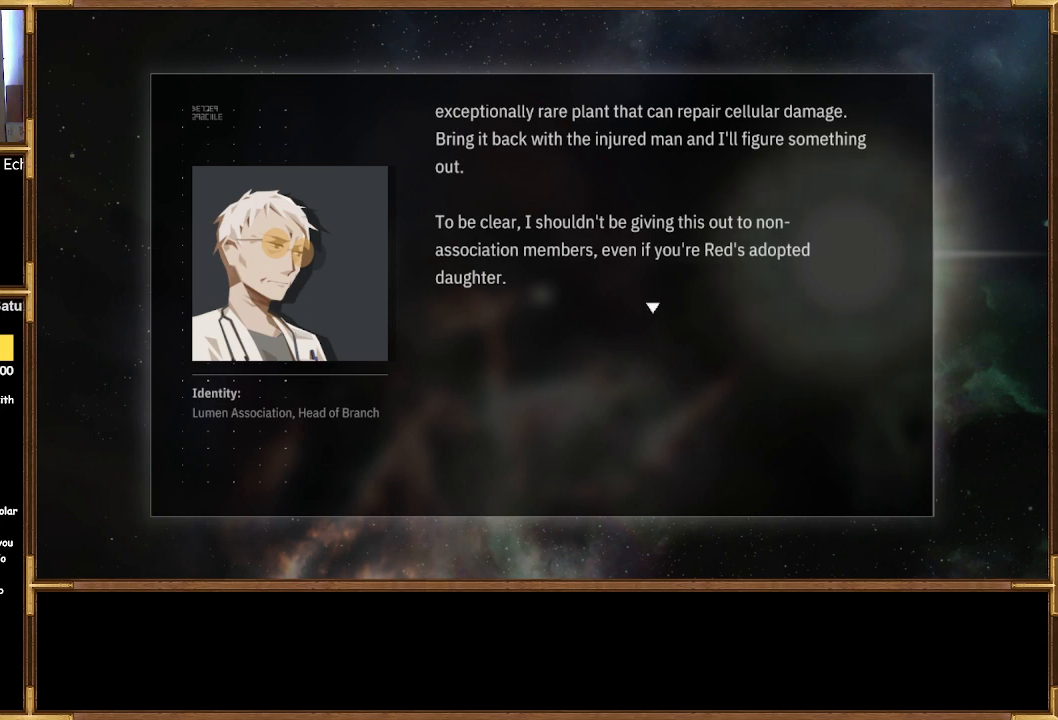
{"buttons": [], "left_stick": "center", "right_stick": "center", "events": []}
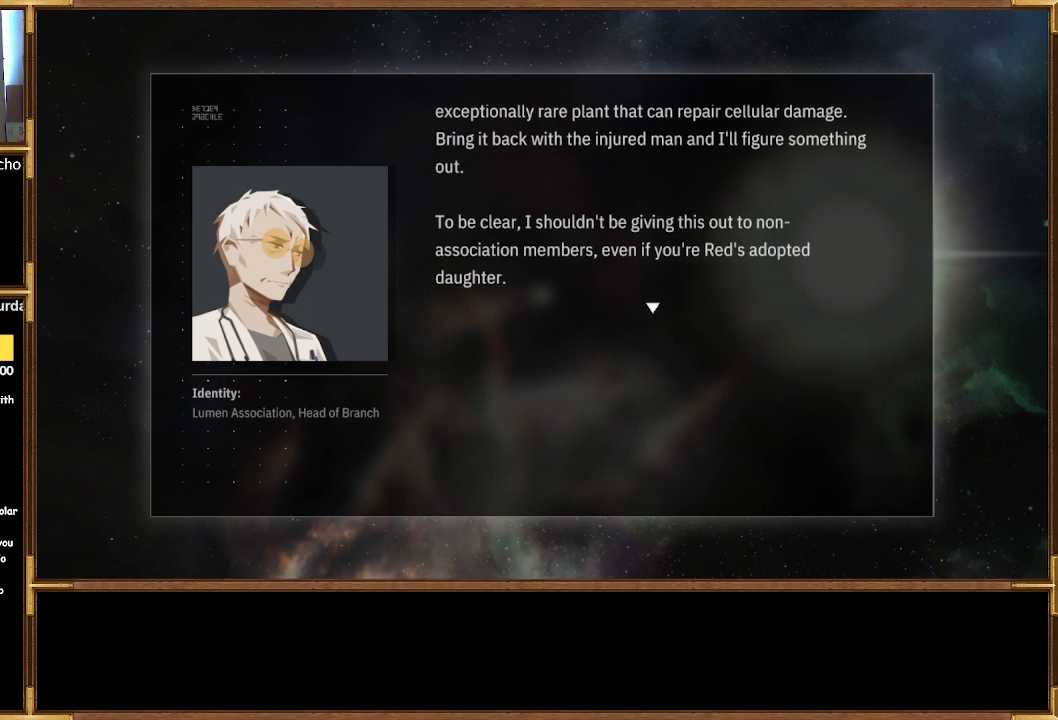
{"buttons": [], "left_stick": "center", "right_stick": "center", "events": []}
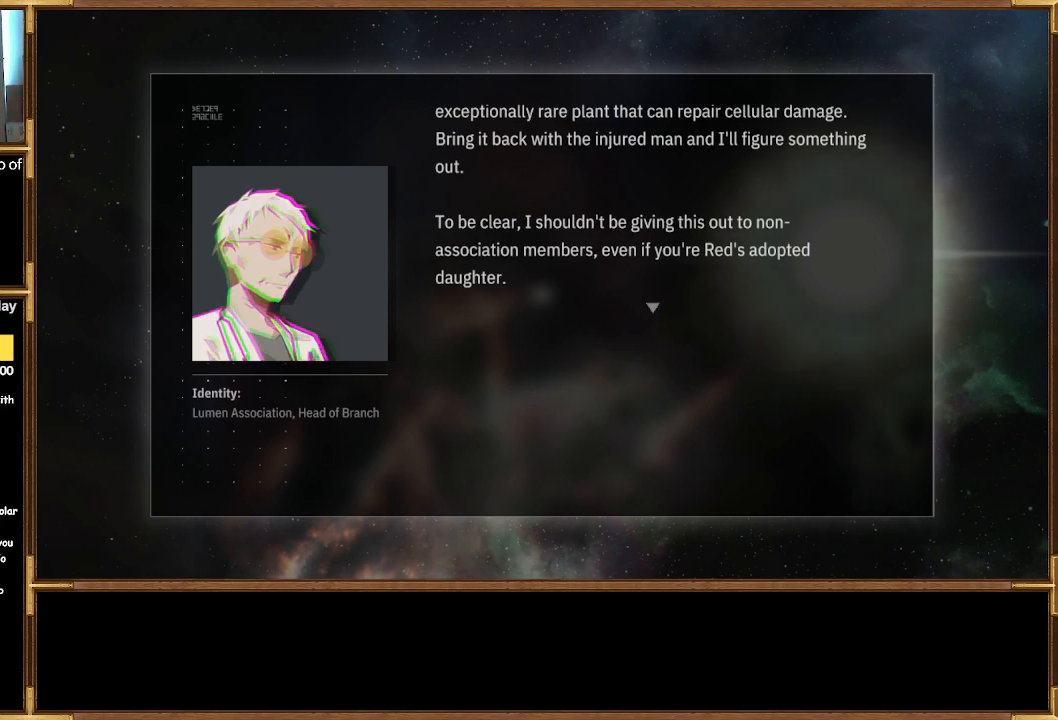
{"buttons": ["CROSS"], "left_stick": "center", "right_stick": "center", "events": [[433, "CROSS", "down"]]}
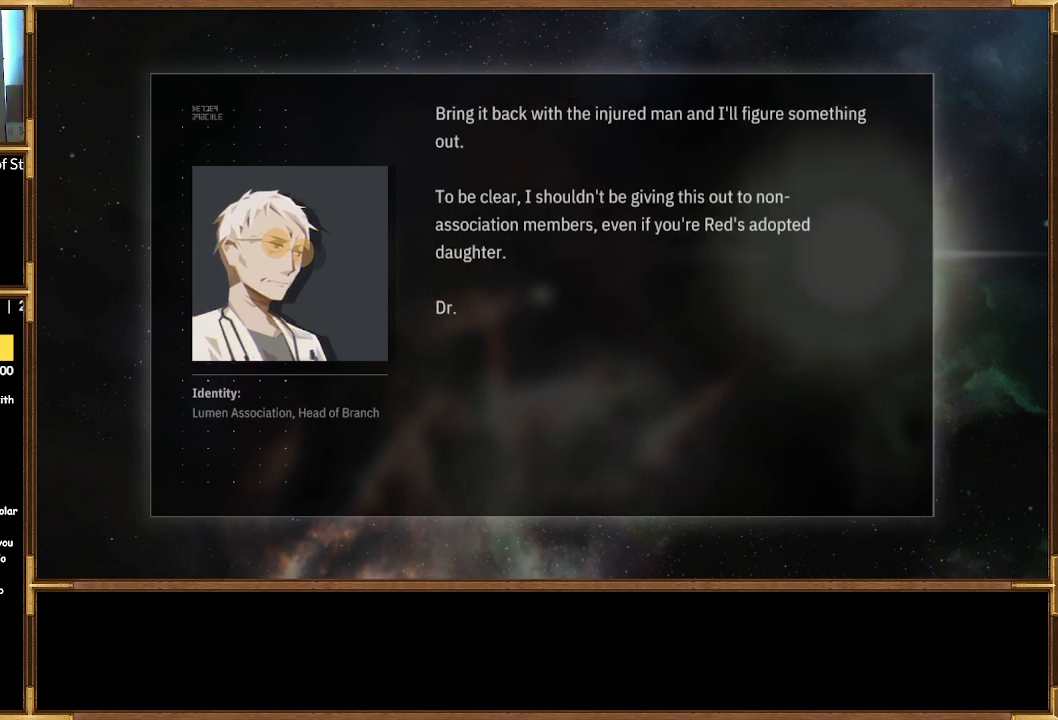
{"buttons": [], "left_stick": "center", "right_stick": "center", "events": [[33, "CROSS", "up"]]}
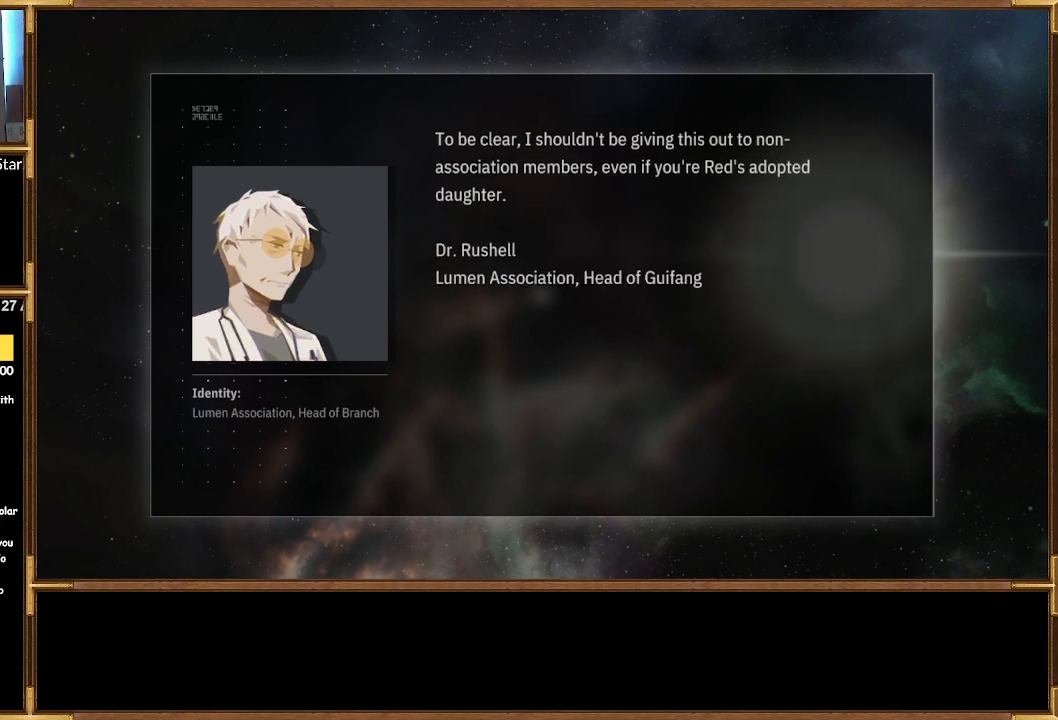
{"buttons": [], "left_stick": "center", "right_stick": "center", "events": []}
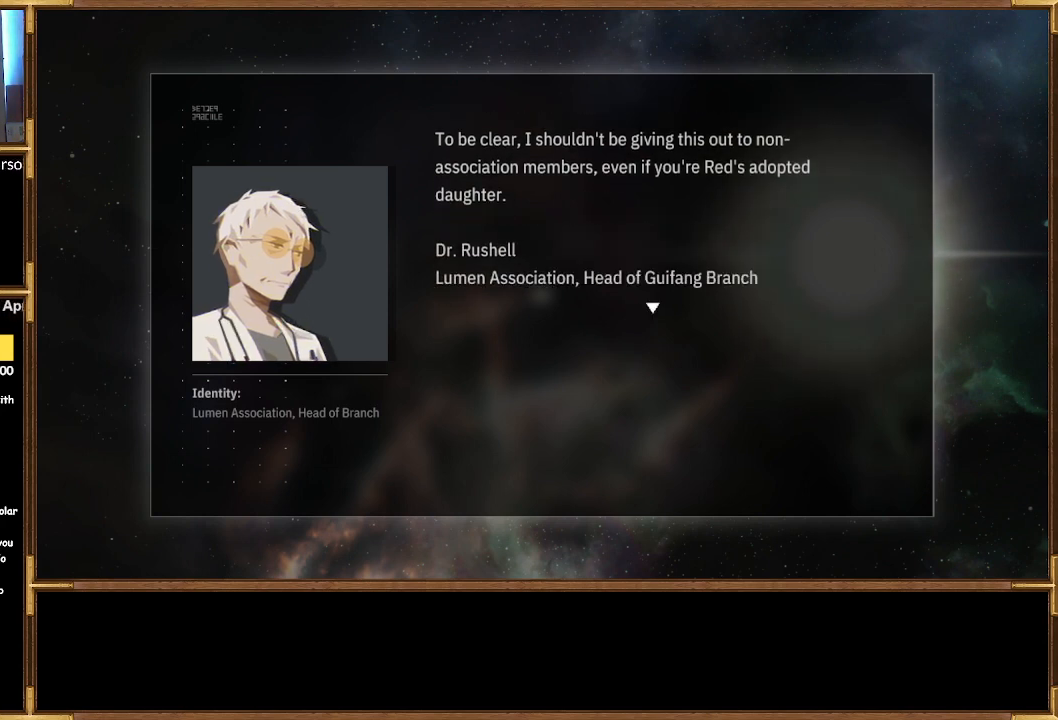
{"buttons": [], "left_stick": "center", "right_stick": "center", "events": [[133, "CROSS", "down"], [233, "CROSS", "up"]]}
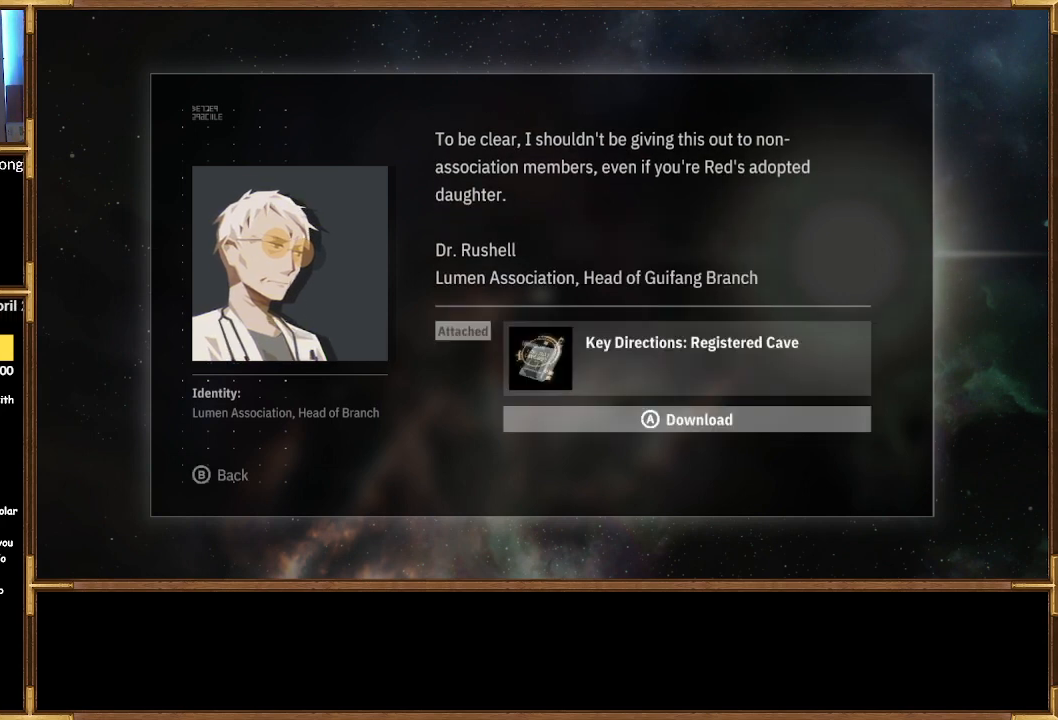
{"buttons": [], "left_stick": "center", "right_stick": "center", "events": []}
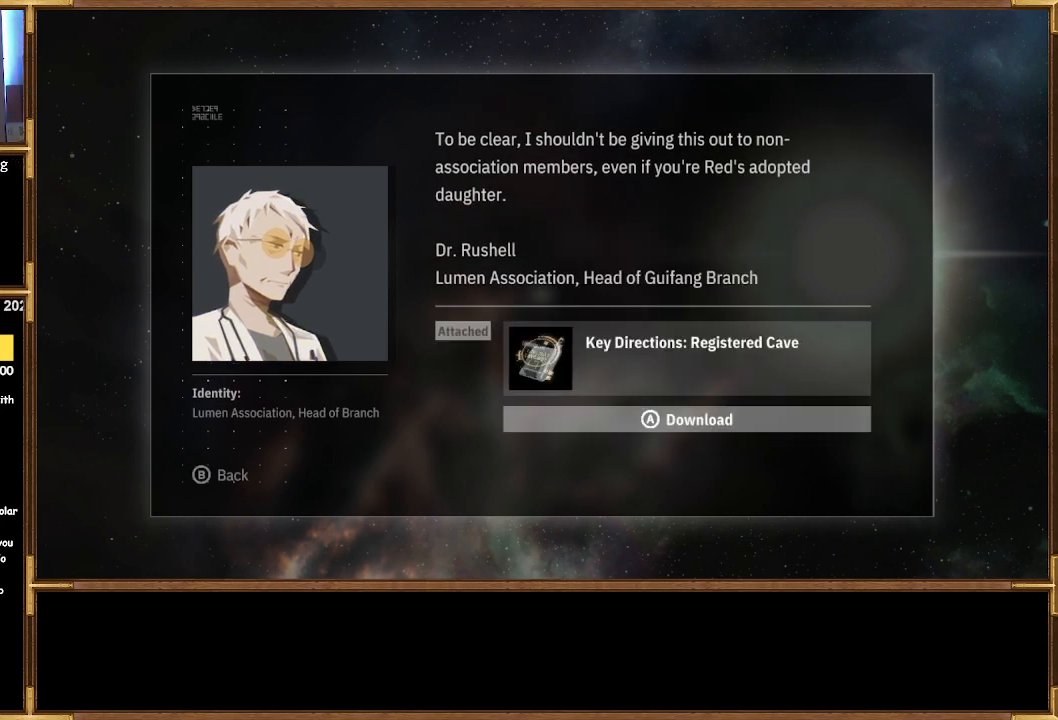
{"buttons": [], "left_stick": "center", "right_stick": "center", "events": [[233, "CROSS", "down"], [333, "CROSS", "up"]]}